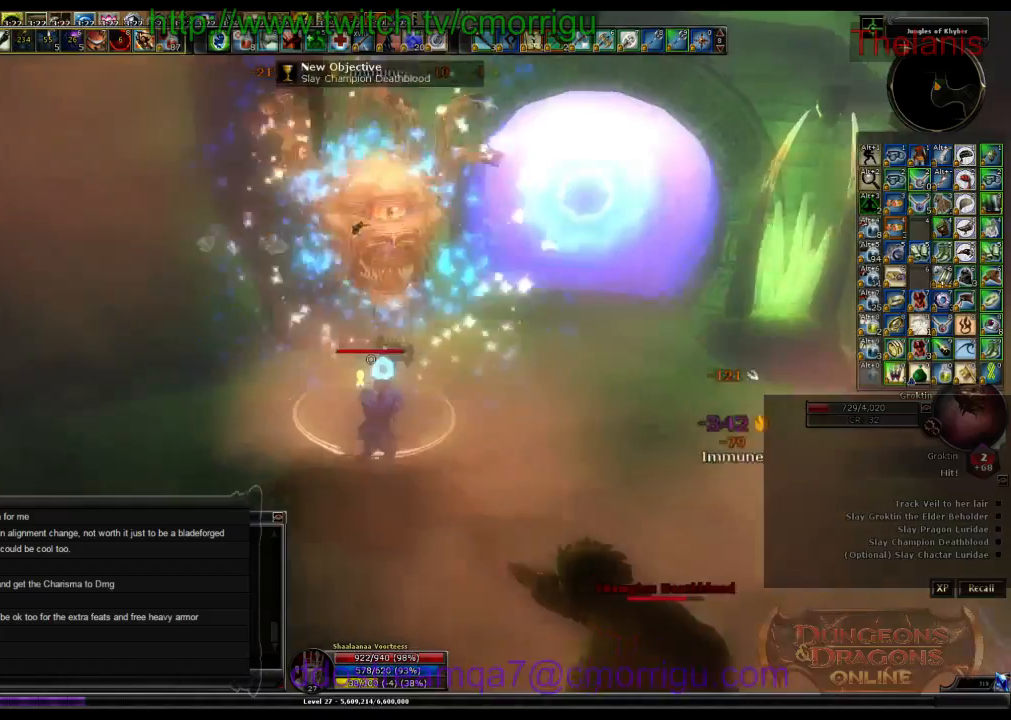
Gameplay with keyboard; each line is a JSON object with the keys held at the frame after it. "events" lists presses ("down") and releases ("up") of ".", "/", "0", "1", "2", "3", "4", "5", "6", "7", "8", "9", "a", "b", "backslash", "backspace", "c", "caps_lock", "comma", "ctrl_l", "ctrl_r", "d", "e", "equals", "escape", "f", "f1", "f10", "f11", "f12", "f2", "f3", "f4", "f5", "f6", "f7", "f8", "f9", "g", "h", "i", "j", "k", "l", "lbracket", "m", "minus", "n", "o", "p", "q", "quote", "r", "rbracket", "return", "s", "semicolon", "shift_l", "shift_r", "space", "t", "tab", "tilde", "u", "v", "w", "x", "y" and "z" between this image and that frame as [ms after this image, input, new state], when the widget could be followed in between. No other keys are recorded. Mouse input is not recorded.
{"keys": [], "events": []}
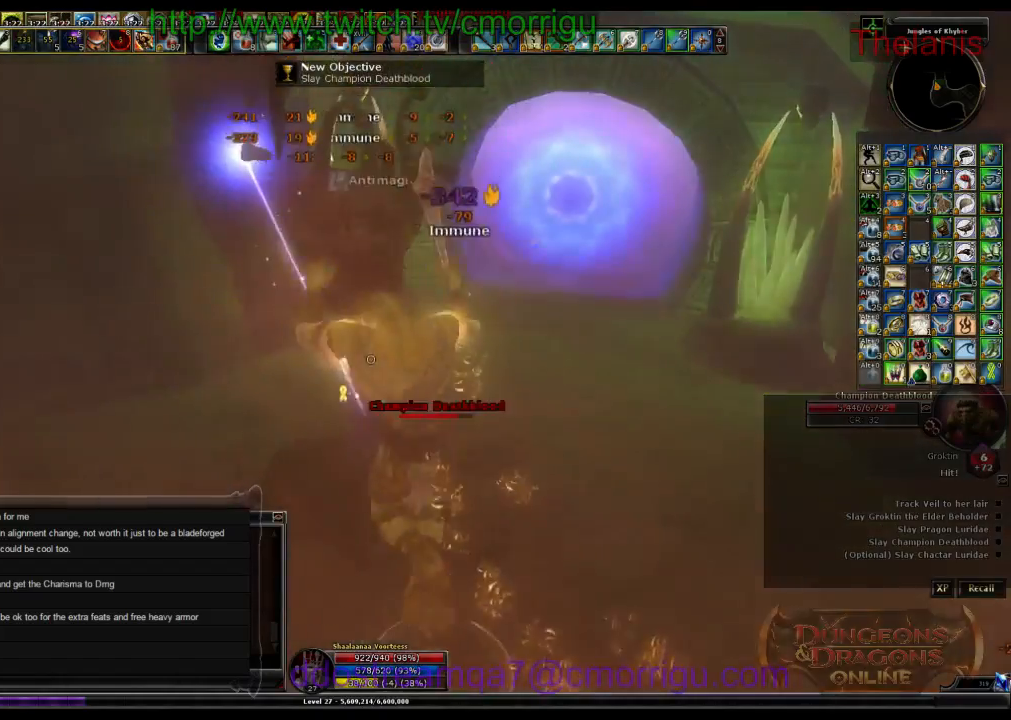
{"keys": ["d", "w"], "events": [[400, "d", "down"], [467, "w", "down"]]}
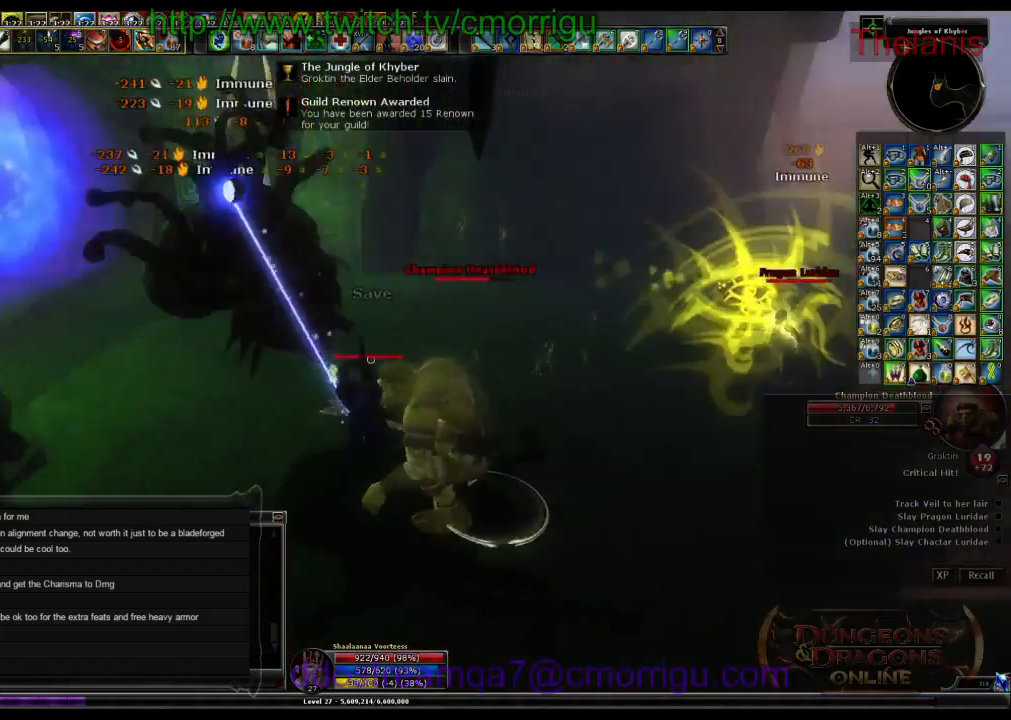
{"keys": ["d", "w"], "events": []}
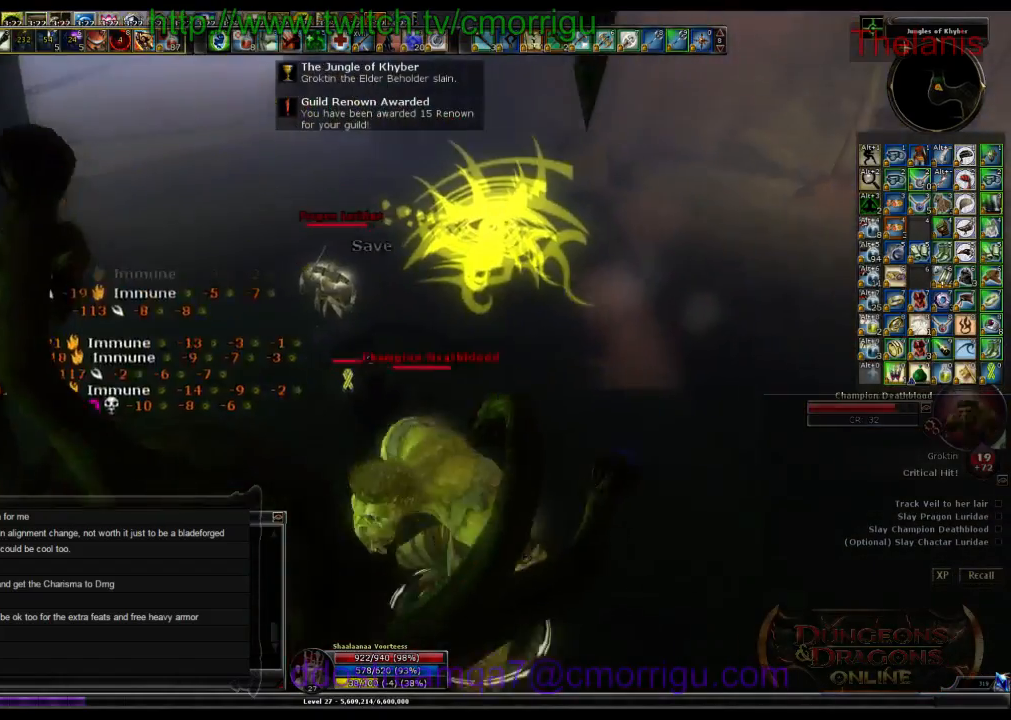
{"keys": ["w"], "events": [[100, "d", "up"], [167, "1", "down"], [333, "1", "up"]]}
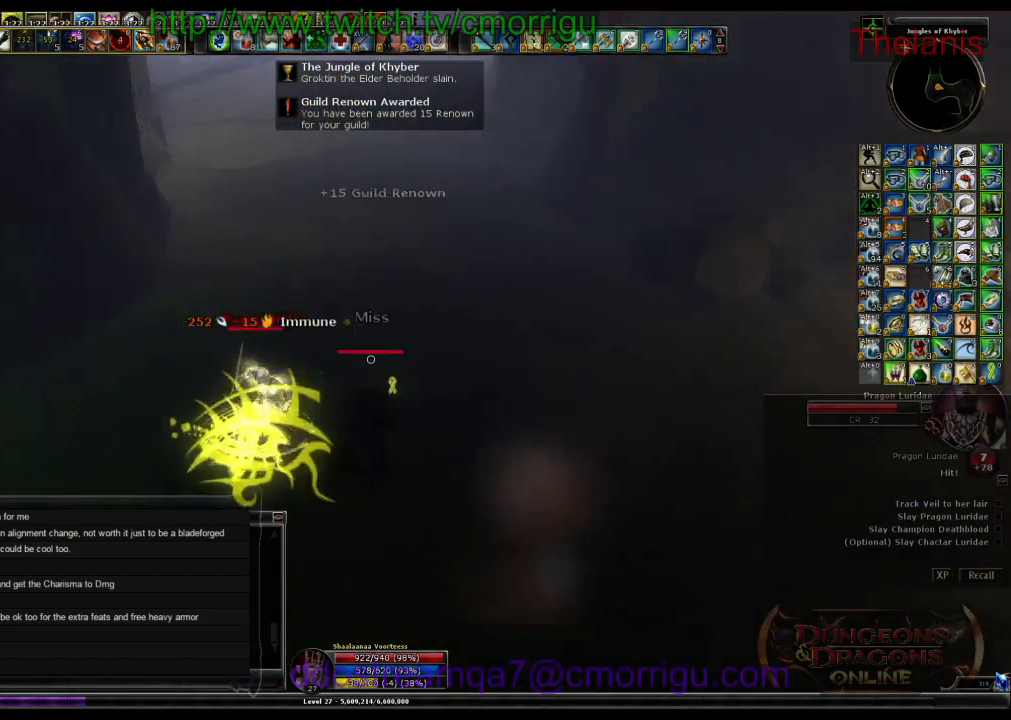
{"keys": [], "events": [[100, "w", "up"], [133, "2", "down"], [333, "2", "up"]]}
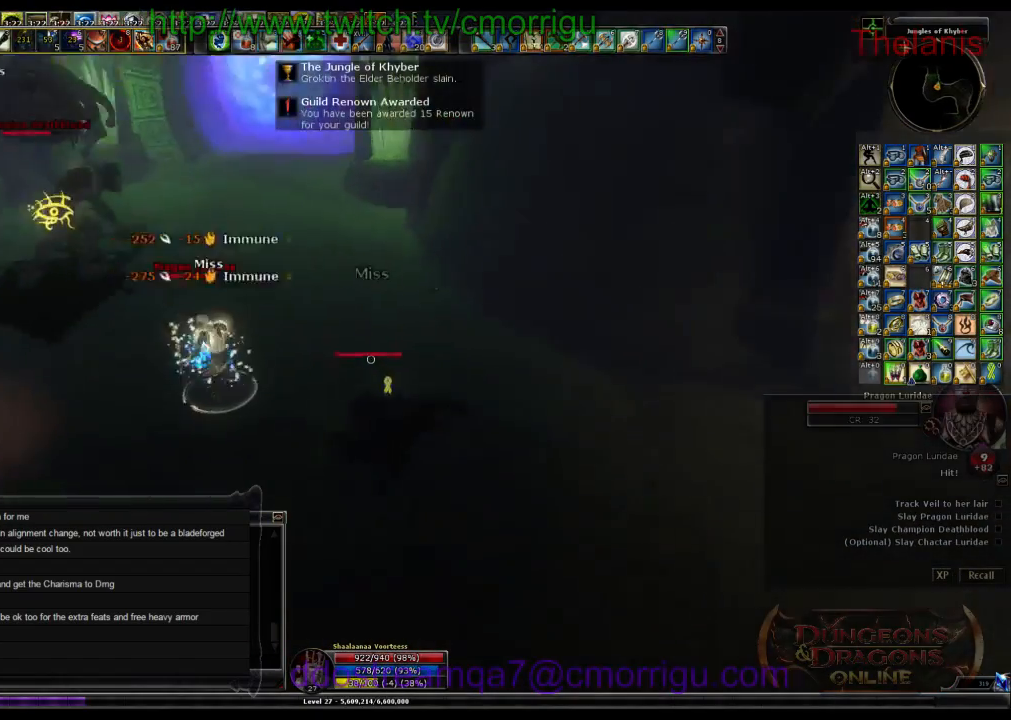
{"keys": ["1"], "events": [[33, "a", "down"], [100, "w", "down"], [200, "a", "up"], [267, "w", "up"], [433, "1", "down"]]}
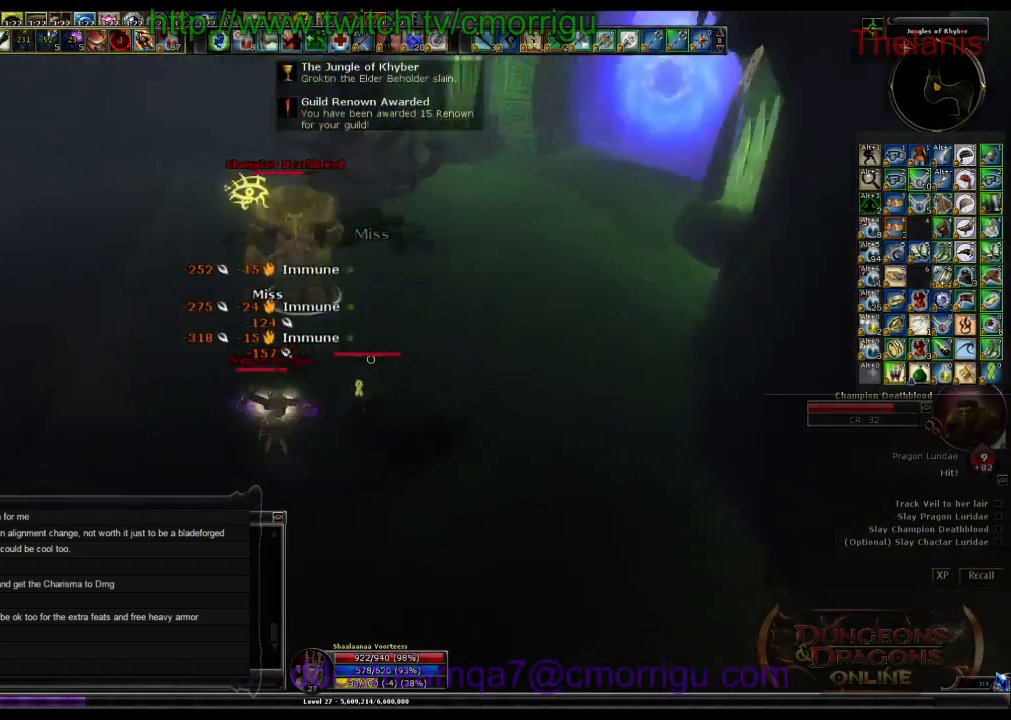
{"keys": ["a", "w"], "events": [[100, "1", "up"], [300, "a", "down"], [500, "w", "down"]]}
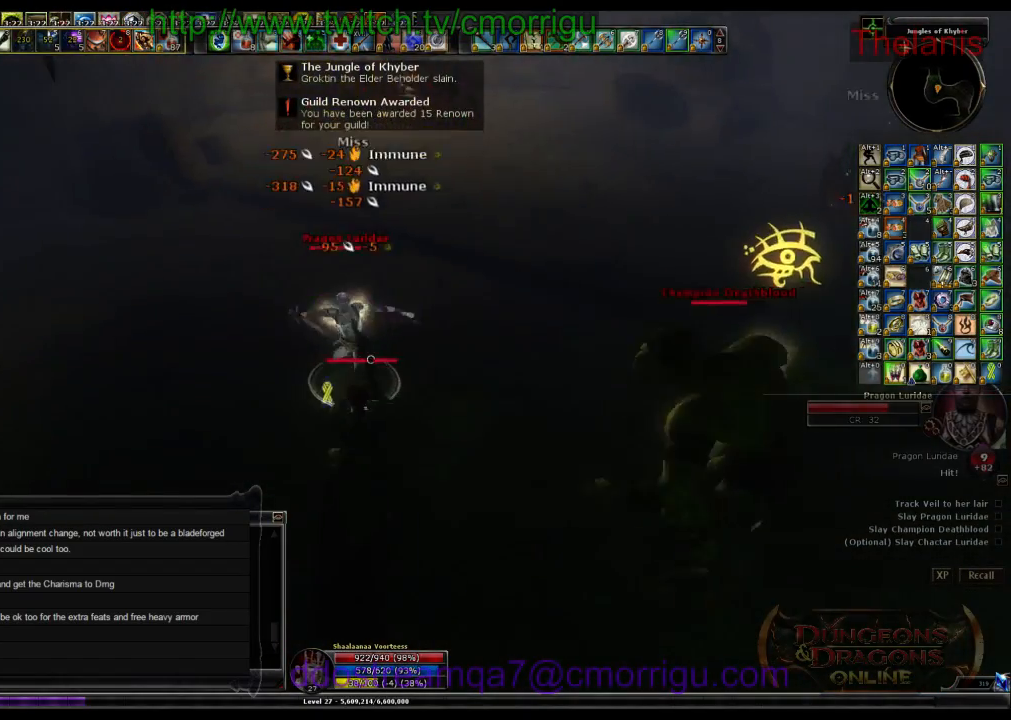
{"keys": [], "events": [[200, "a", "up"], [233, "w", "up"]]}
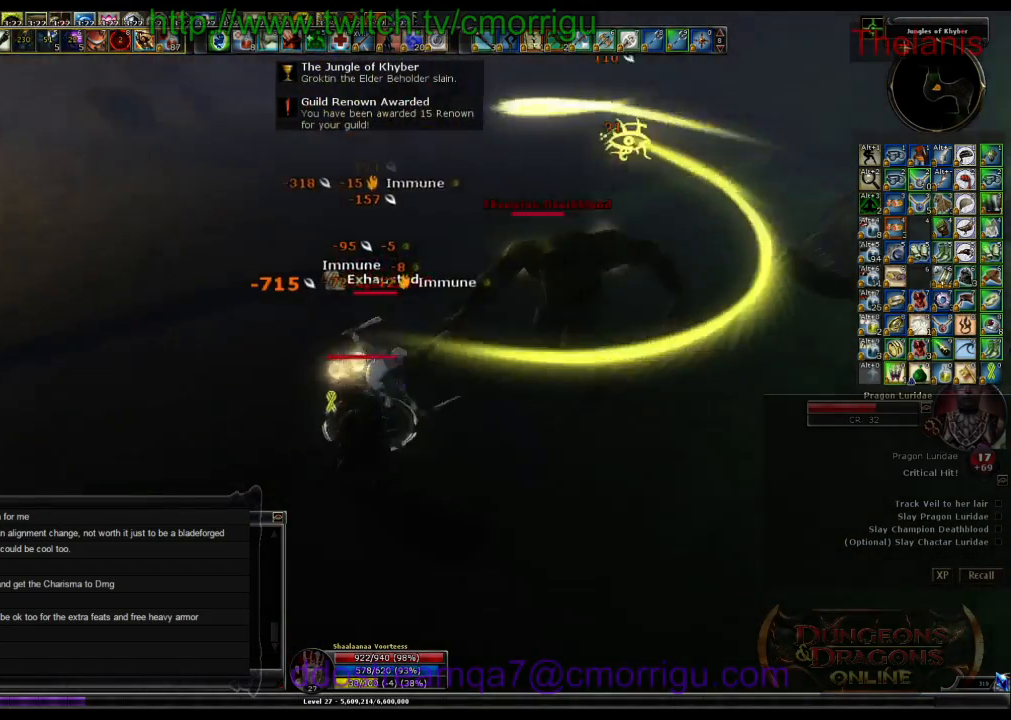
{"keys": [], "events": []}
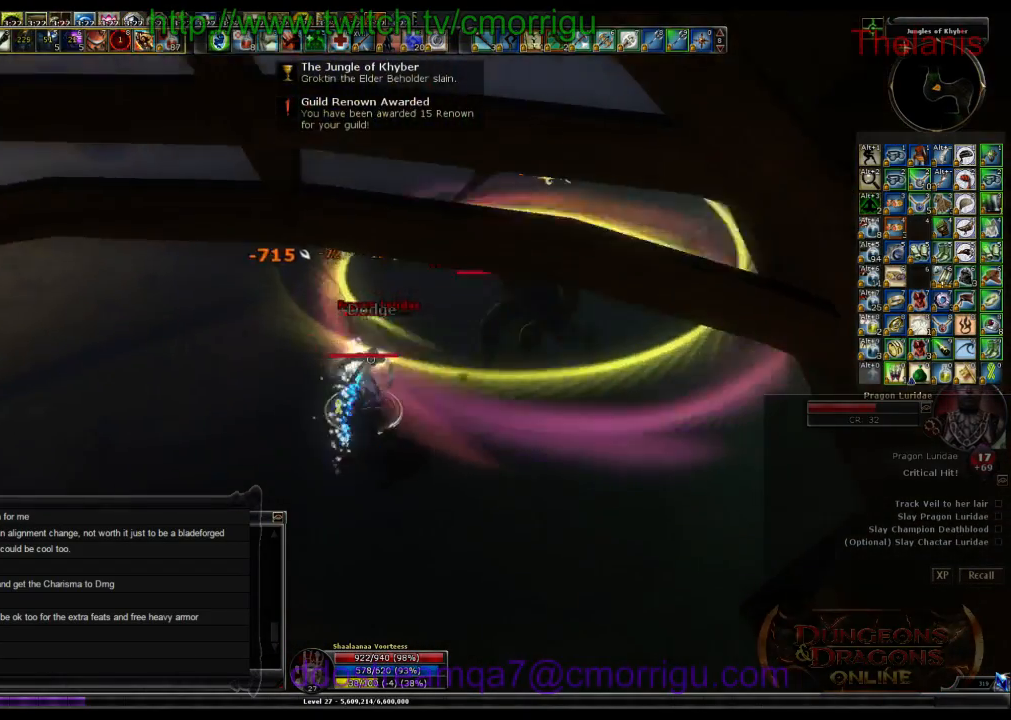
{"keys": [], "events": [[67, "a", "down"], [100, "1", "down"], [300, "1", "up"], [367, "a", "up"]]}
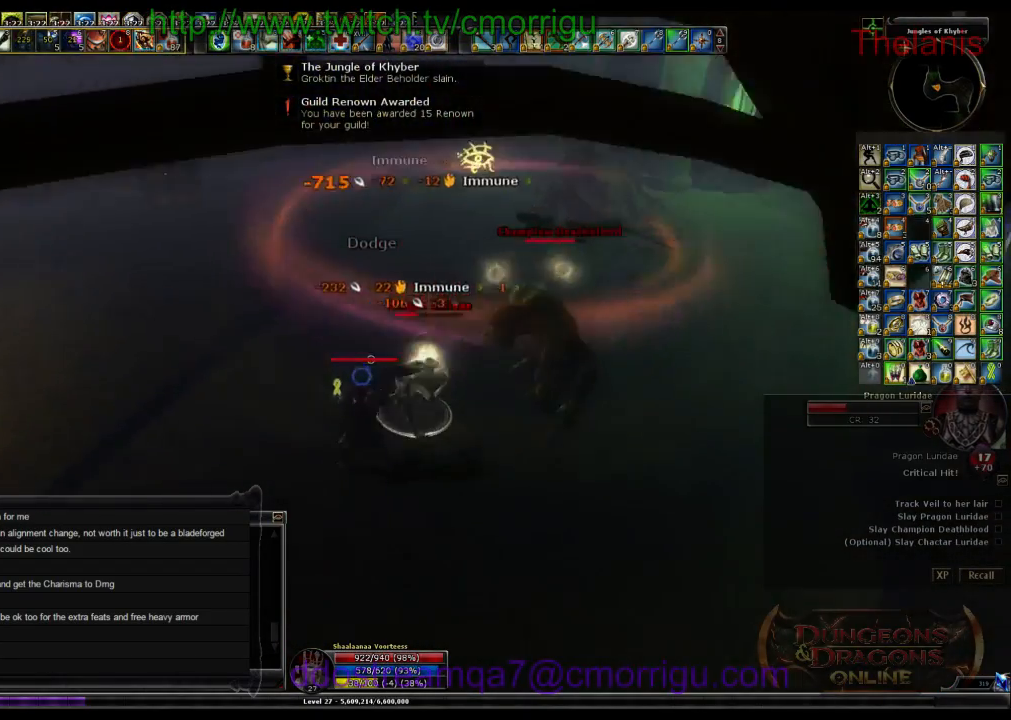
{"keys": [], "events": [[100, "2", "down"], [333, "2", "up"]]}
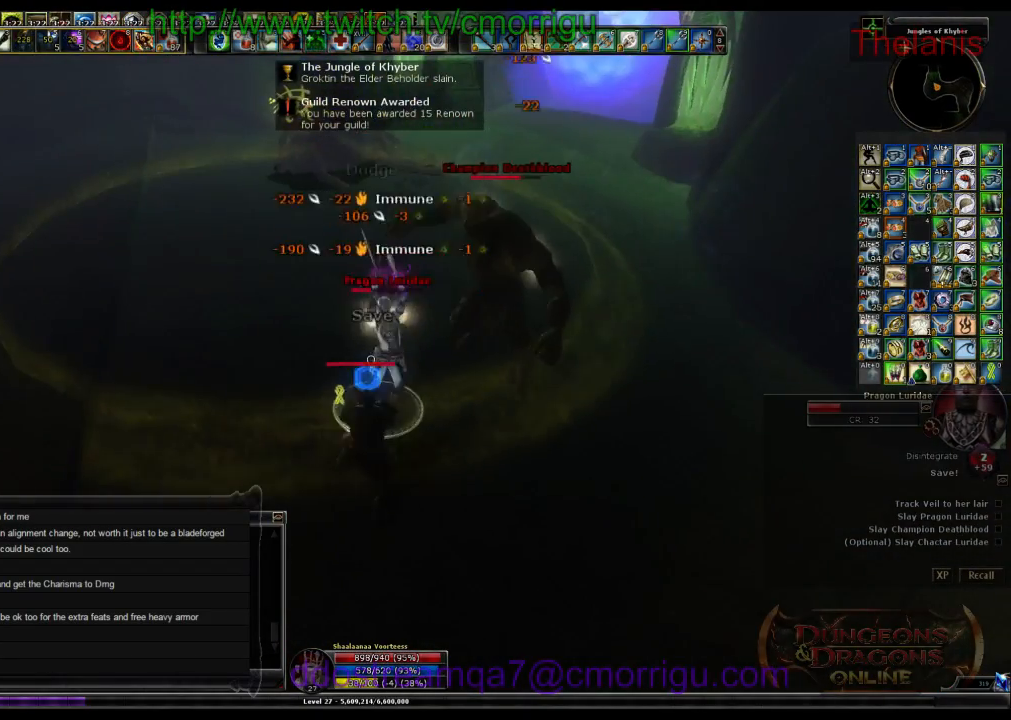
{"keys": [], "events": [[200, "1", "down"], [433, "1", "up"]]}
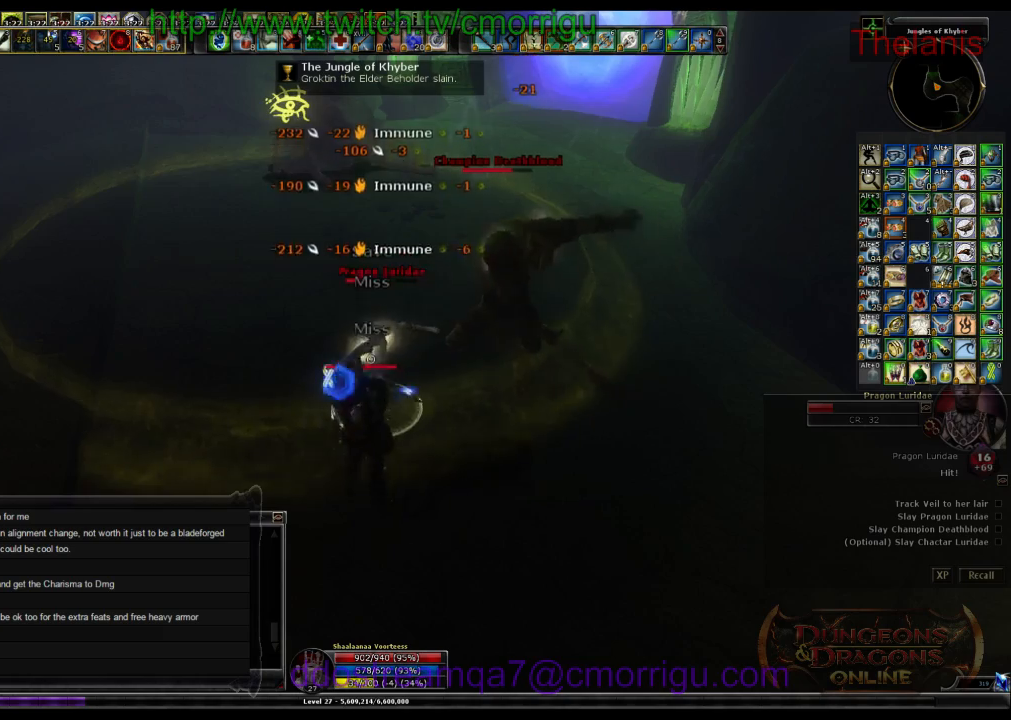
{"keys": ["2"], "events": [[367, "2", "down"]]}
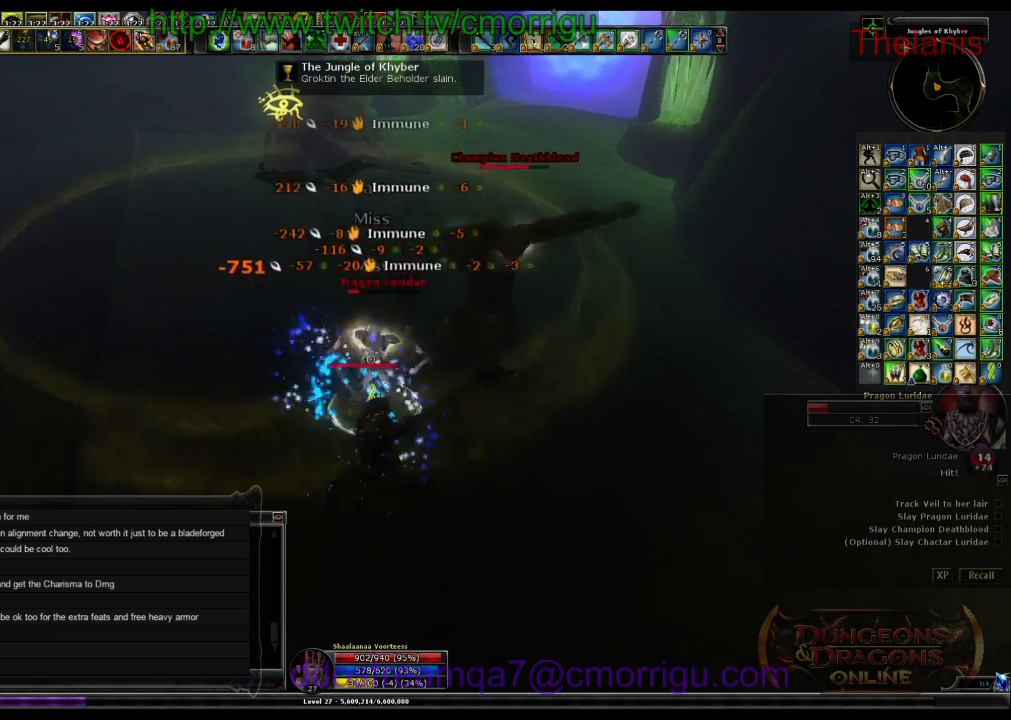
{"keys": ["1"], "events": [[100, "2", "up"], [367, "1", "down"]]}
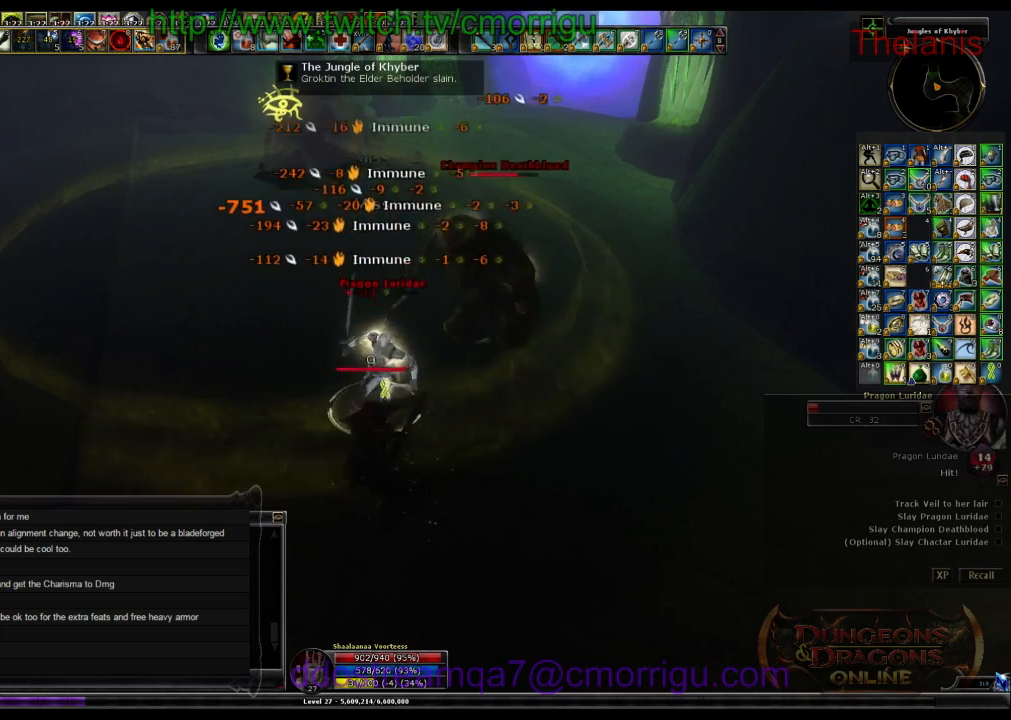
{"keys": ["d"], "events": [[100, "1", "up"], [500, "d", "down"]]}
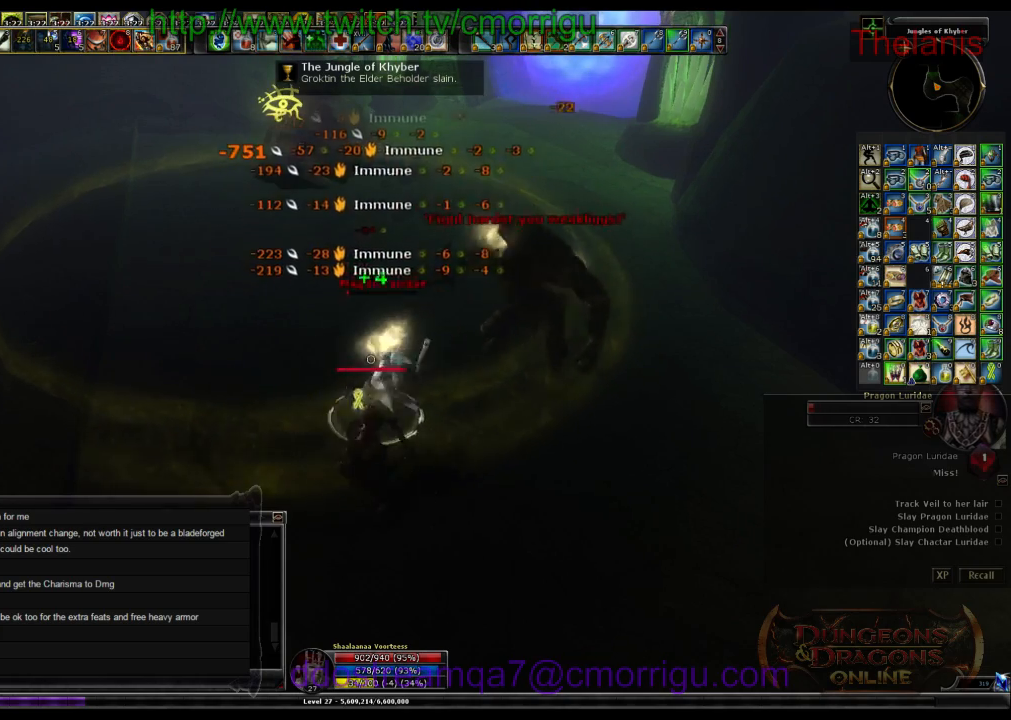
{"keys": [], "events": [[67, "w", "down"], [200, "d", "up"], [233, "w", "up"]]}
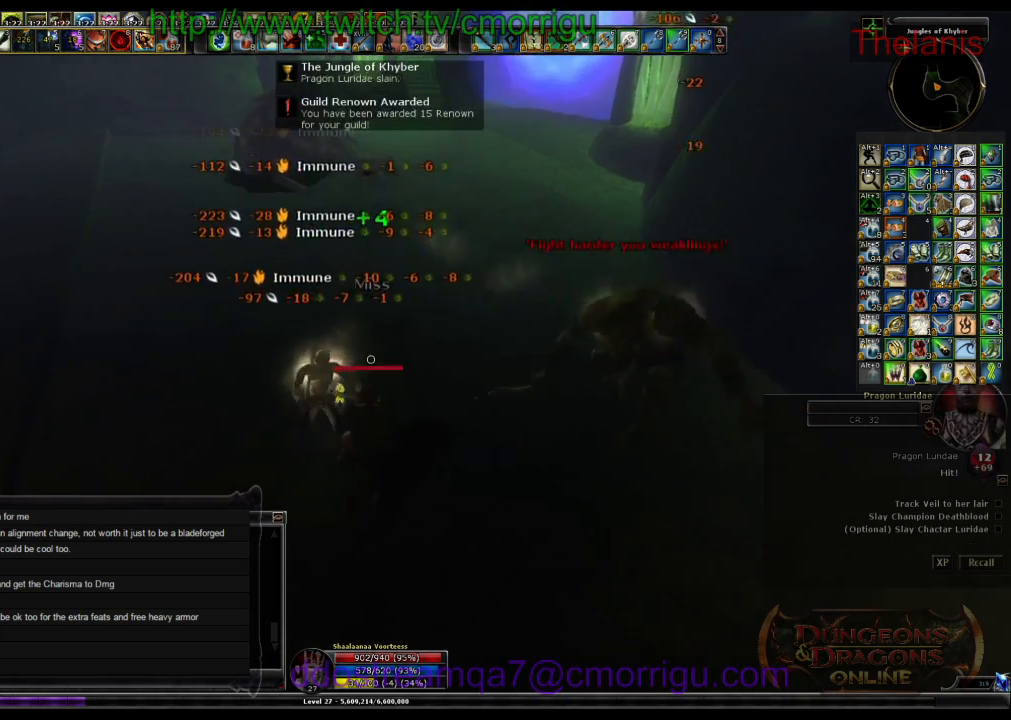
{"keys": ["d"], "events": [[367, "d", "down"]]}
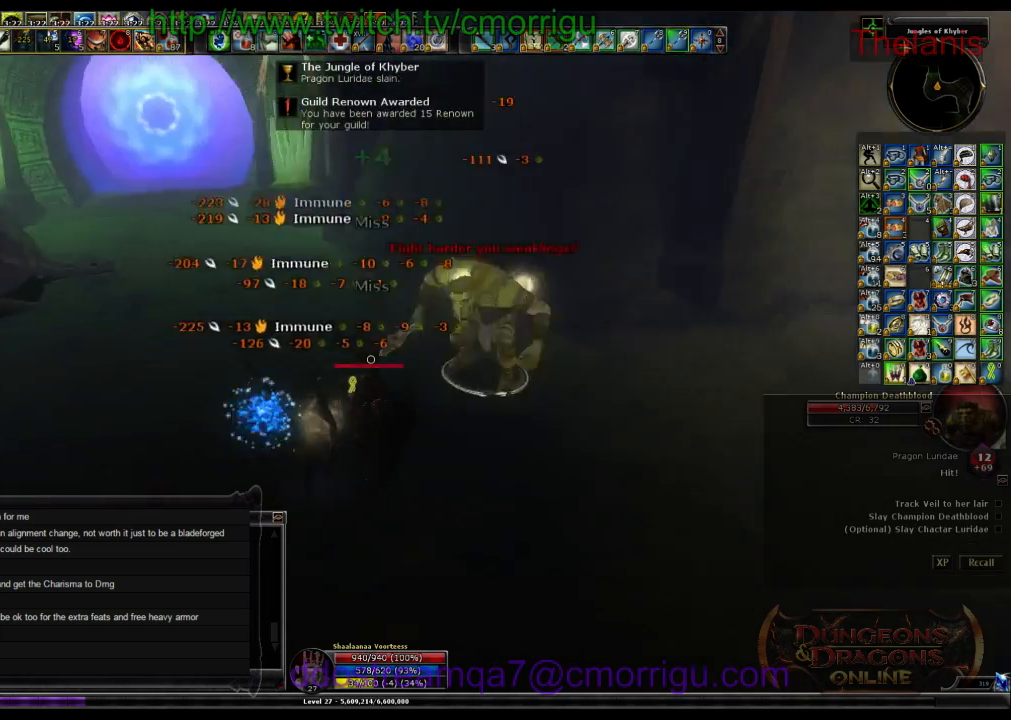
{"keys": [], "events": [[67, "w", "down"], [200, "d", "up"], [300, "w", "up"], [333, "1", "down"], [500, "1", "up"]]}
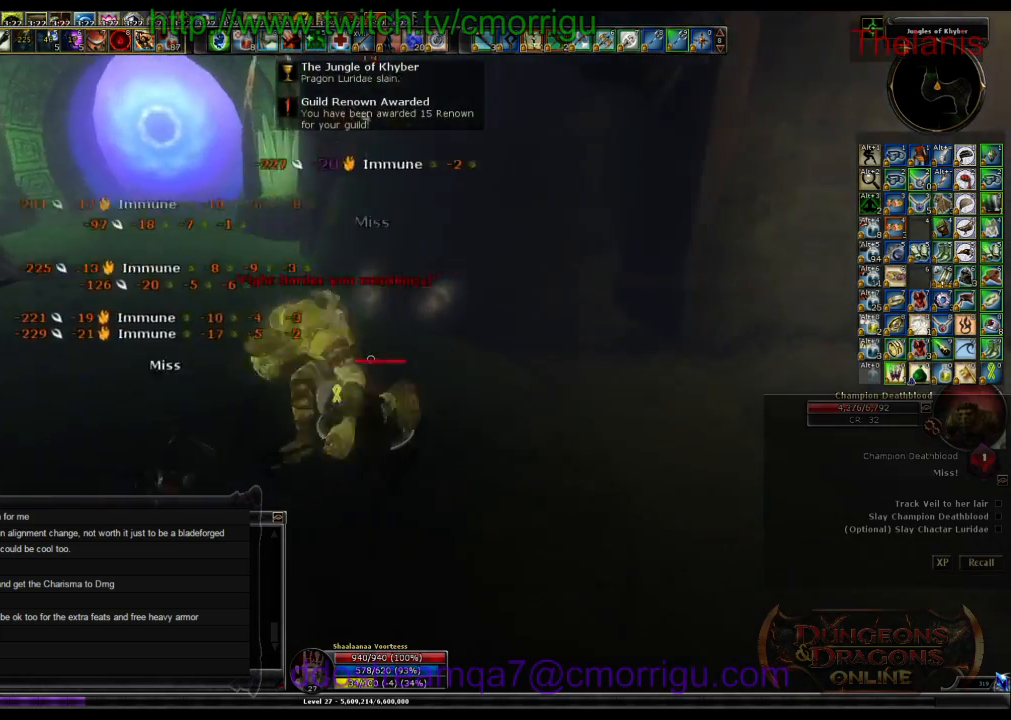
{"keys": ["2"], "events": [[367, "2", "down"]]}
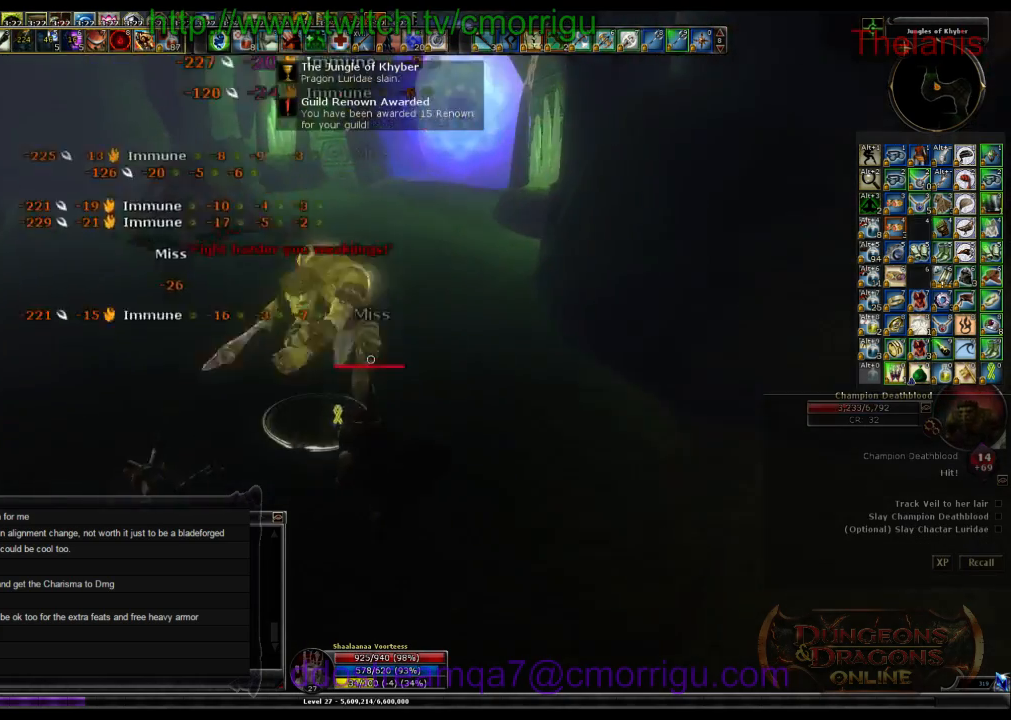
{"keys": [], "events": [[33, "2", "up"]]}
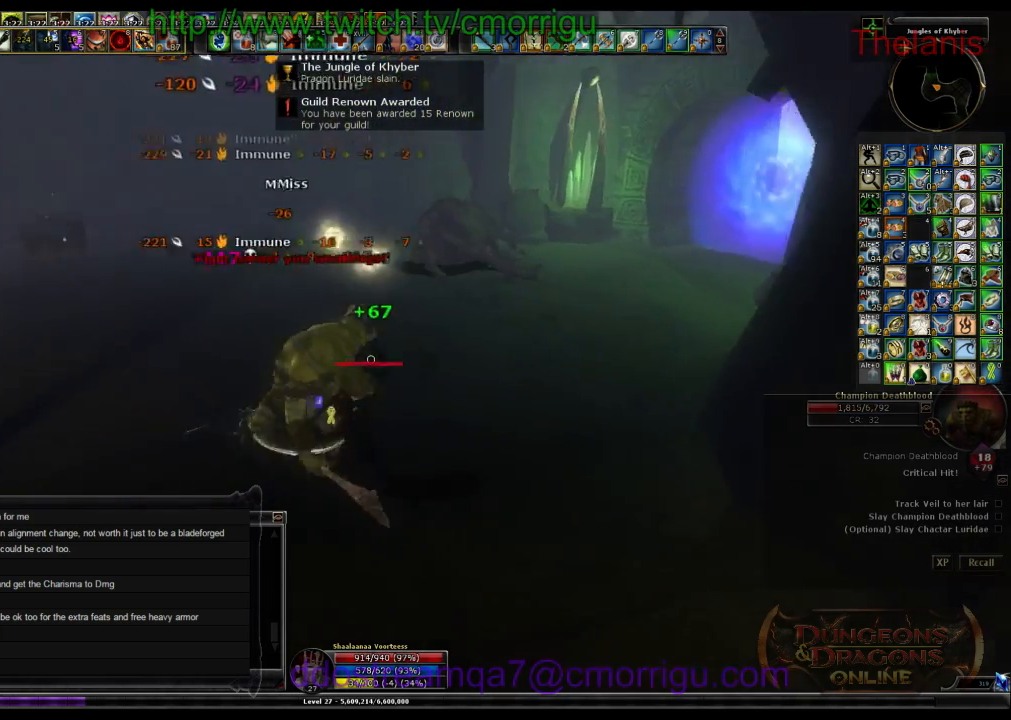
{"keys": [], "events": [[33, "1", "down"], [233, "1", "up"]]}
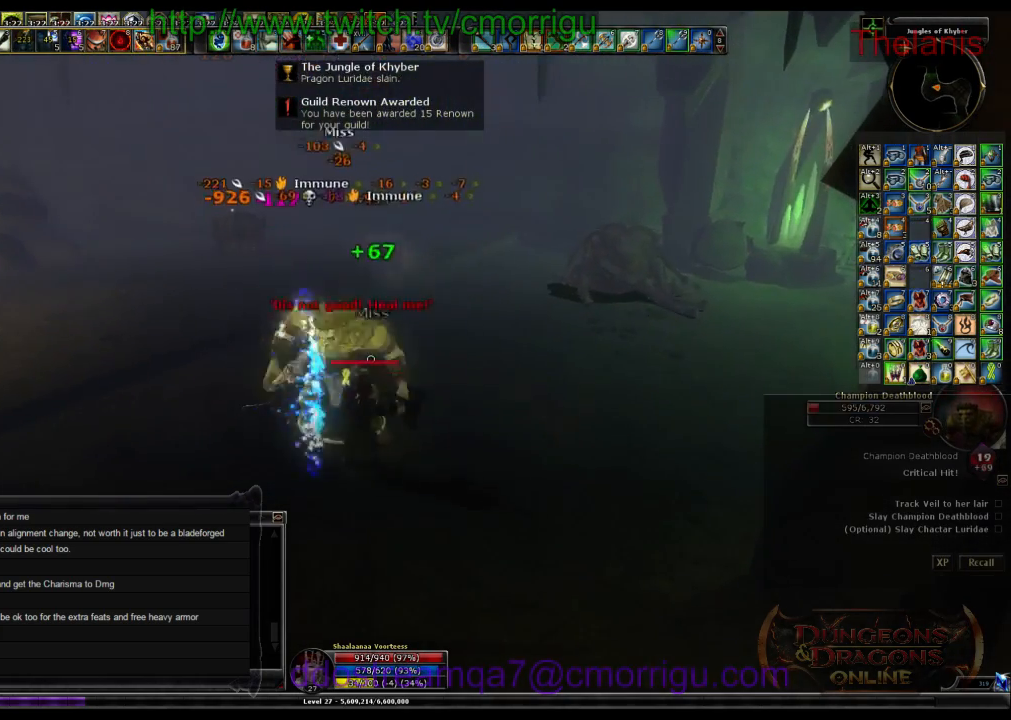
{"keys": [], "events": [[67, "2", "down"], [200, "2", "up"]]}
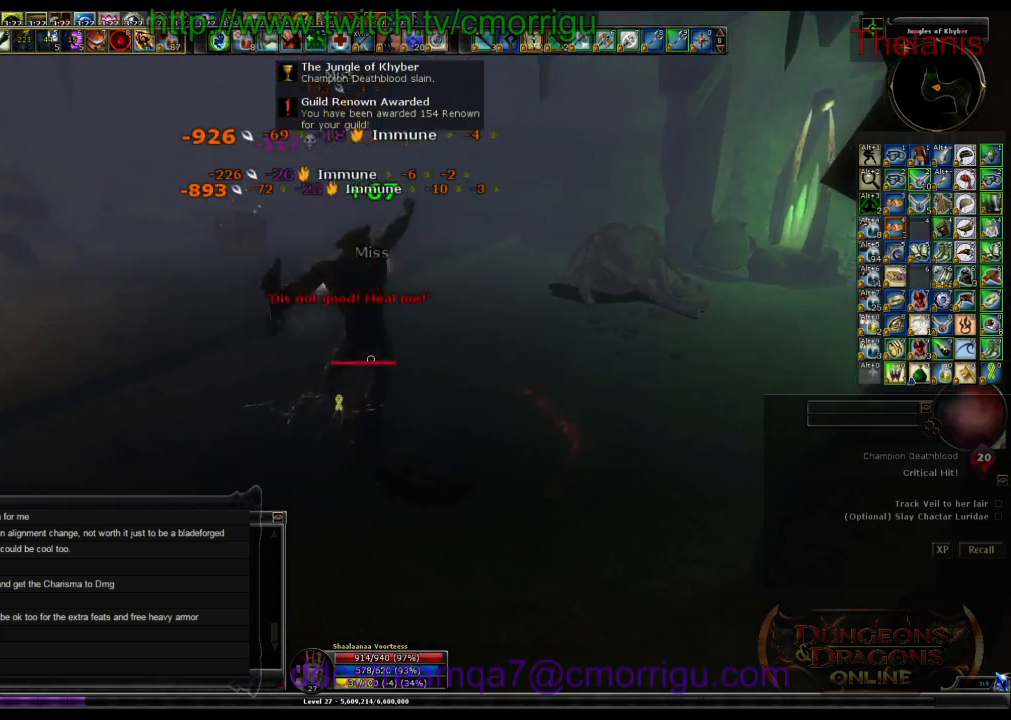
{"keys": ["a"], "events": [[467, "a", "down"]]}
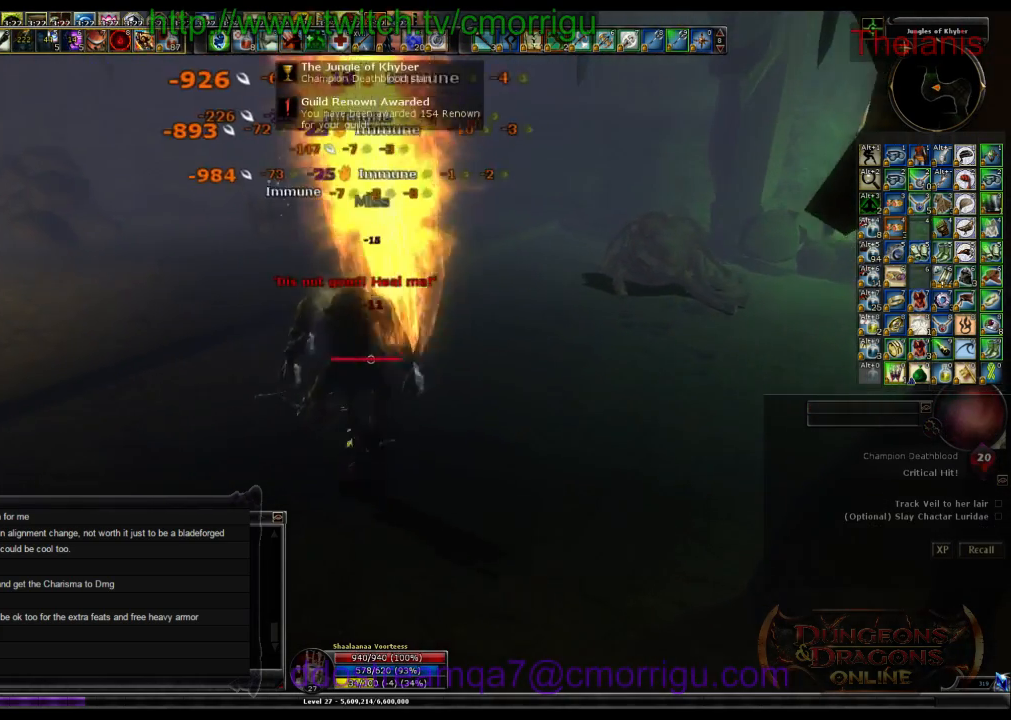
{"keys": ["a", "w"], "events": [[133, "w", "down"]]}